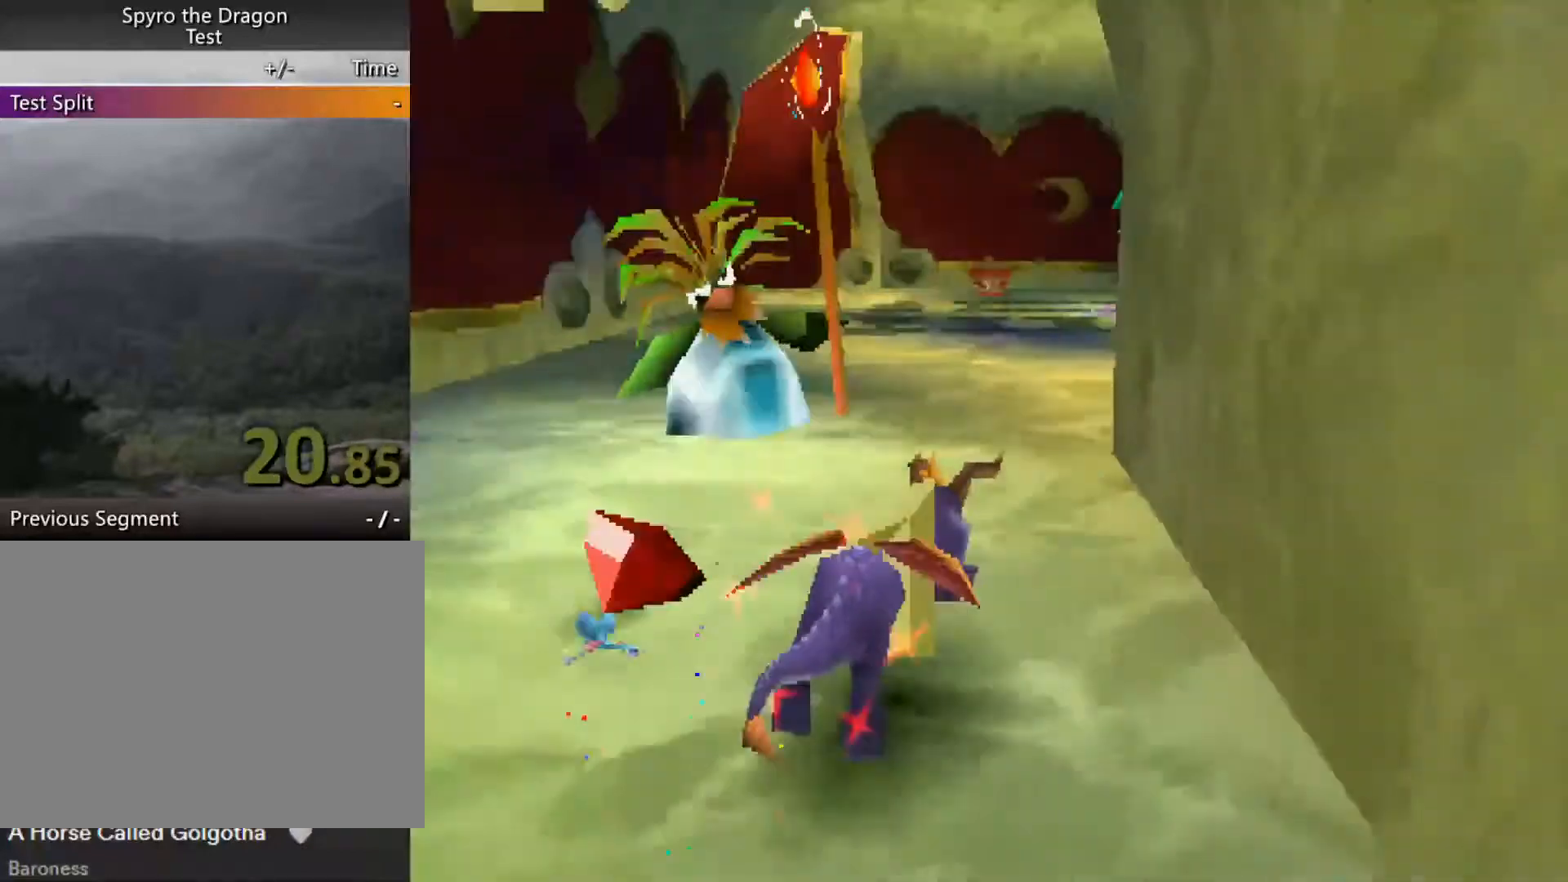
Gameplay with a controller (PlayStation layout); each line is a JSON object with the inputs held at the frame after it. "events" lists button and stick changes between this image and that frame as [ms after this image, input, new state], when the widget could be followed in between. Not read: L3 R3 right_stick.
{"buttons": ["SQUARE"], "left_stick": "right", "events": [[233, "left_stick", "center"], [333, "left_stick", "right"]]}
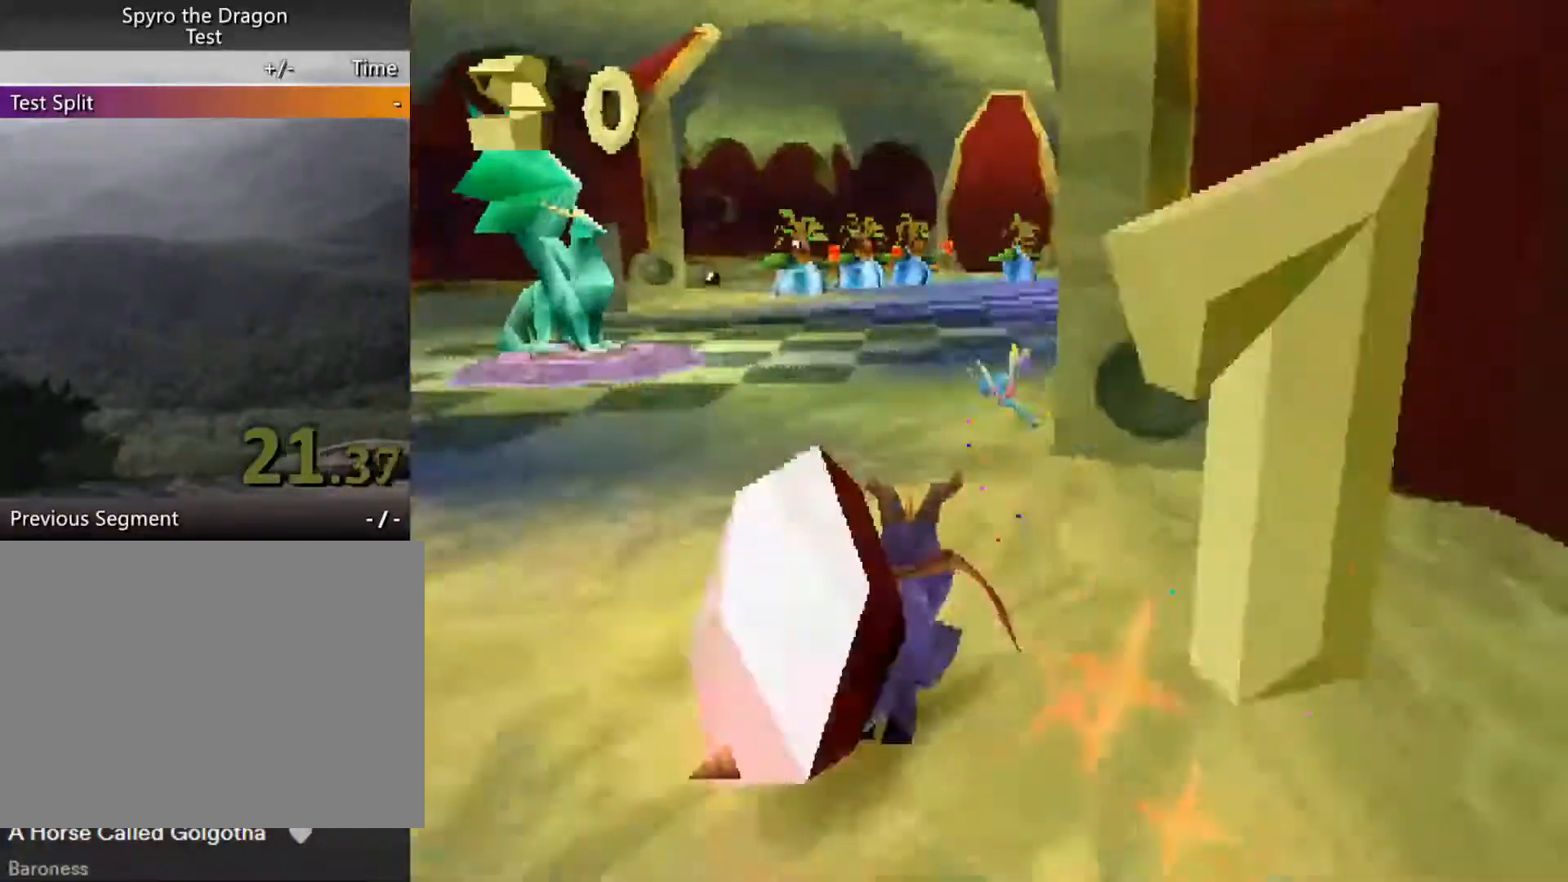
{"buttons": ["SQUARE"], "left_stick": "up-left", "events": [[100, "left_stick", "center"], [433, "left_stick", "up-left"]]}
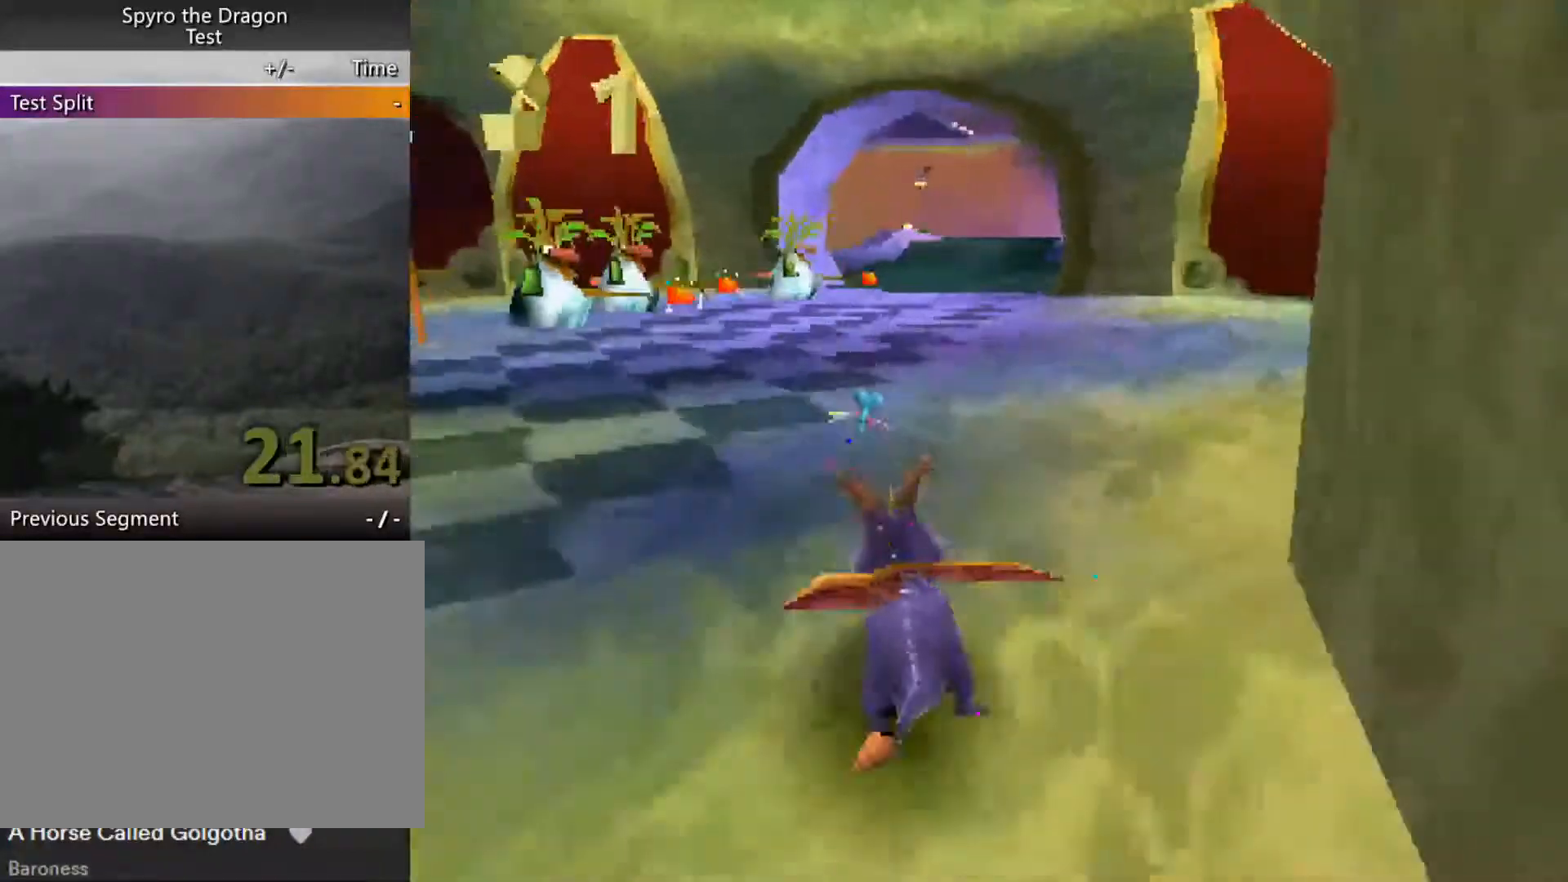
{"buttons": ["SQUARE"], "left_stick": "center", "events": [[33, "left_stick", "center"]]}
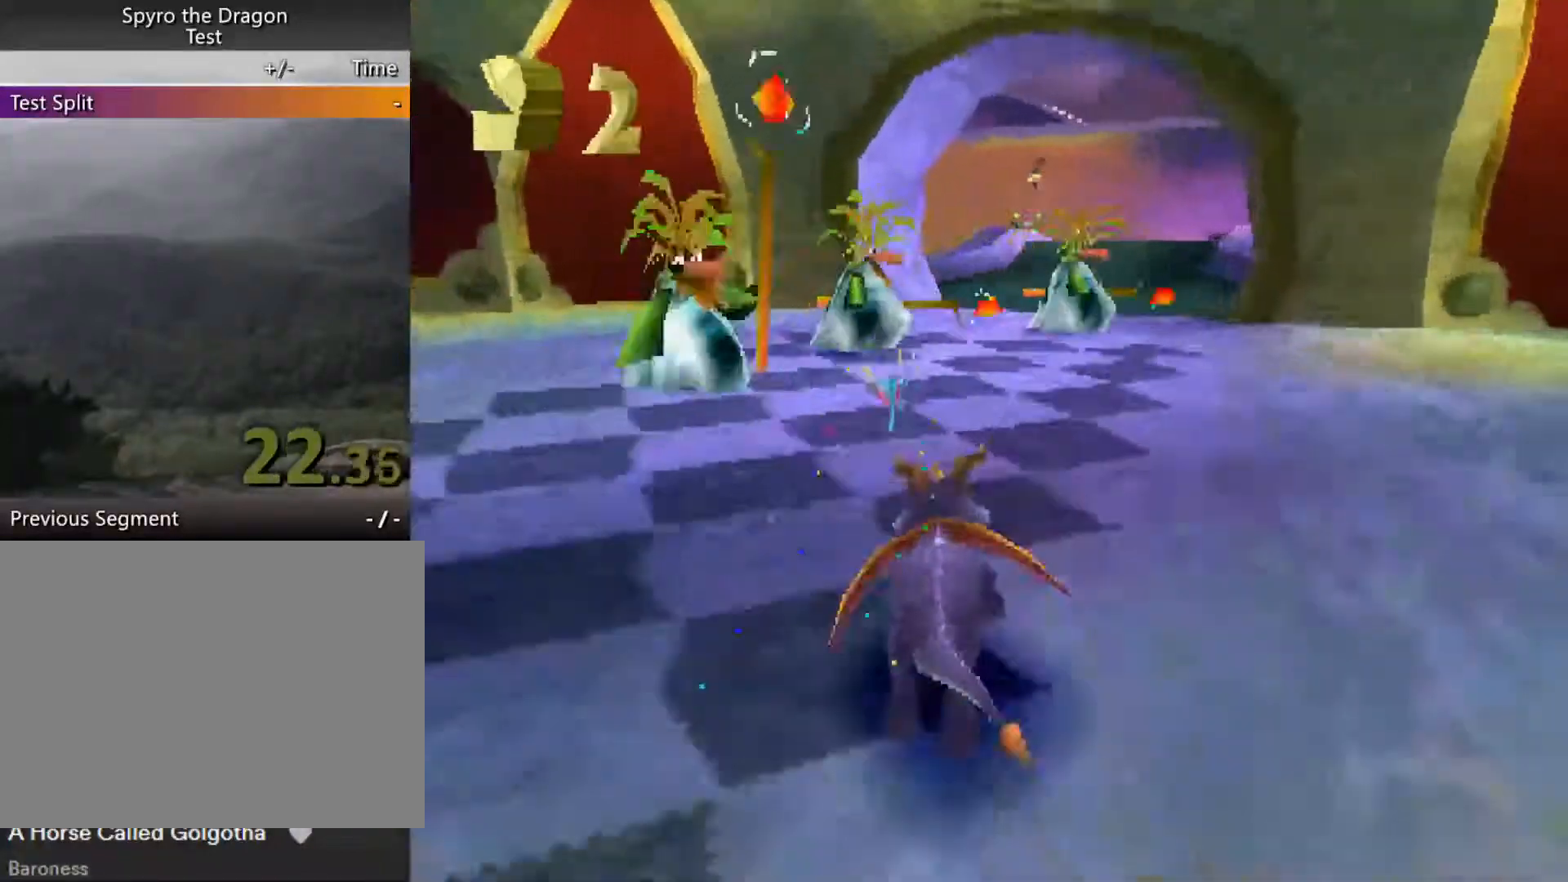
{"buttons": ["SQUARE"], "left_stick": "center", "events": [[300, "left_stick", "right"], [367, "left_stick", "center"]]}
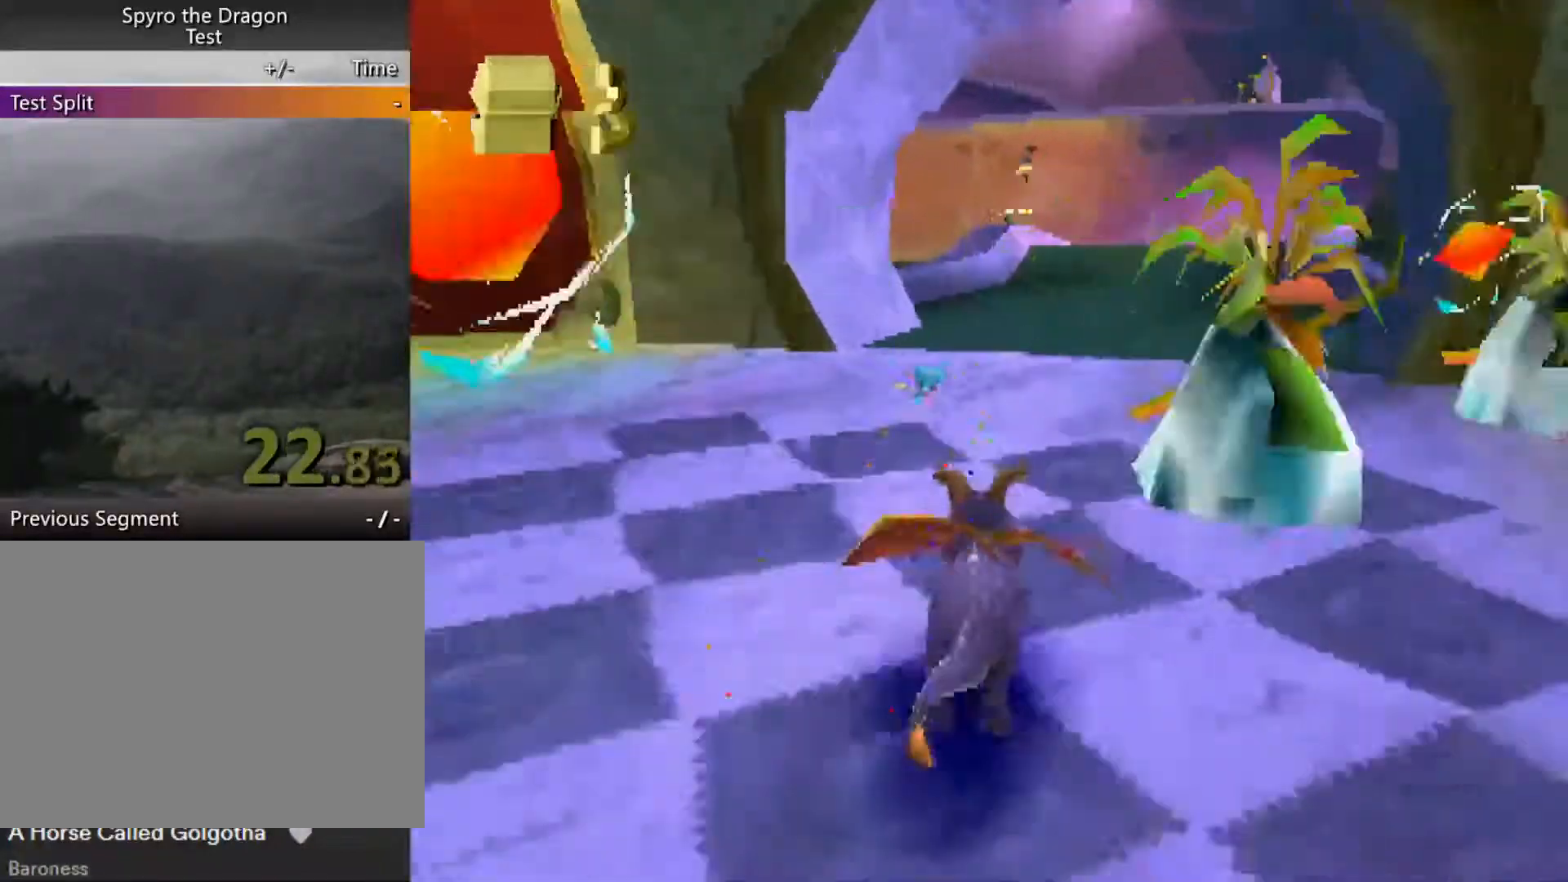
{"buttons": ["SQUARE"], "left_stick": "center", "events": [[200, "left_stick", "right"], [267, "left_stick", "center"]]}
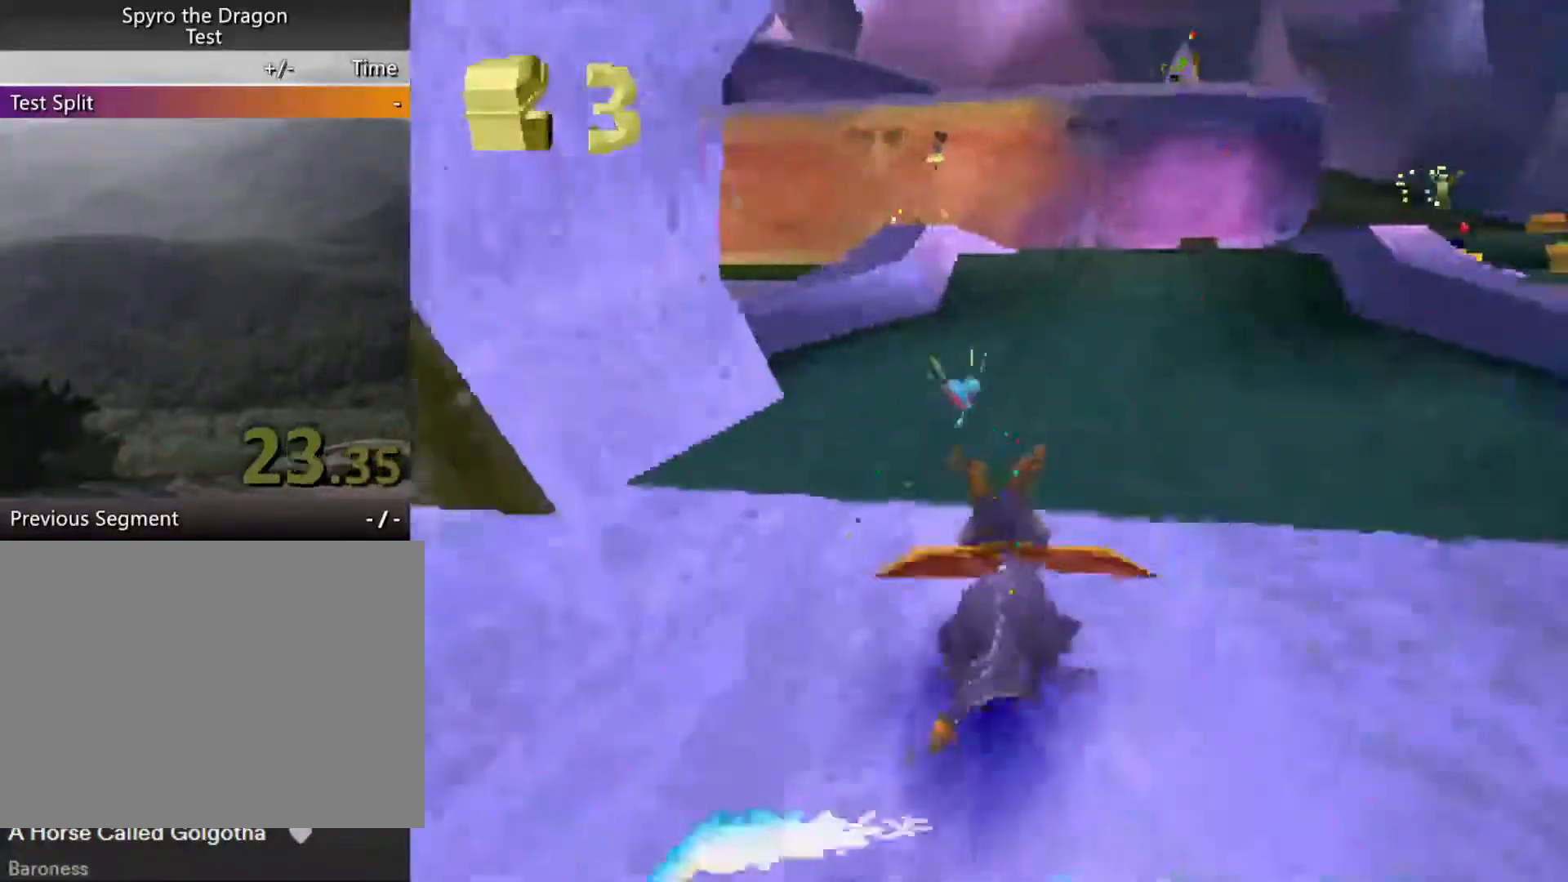
{"buttons": ["CROSS", "SQUARE"], "left_stick": "center", "events": [[33, "left_stick", "up-left"], [100, "left_stick", "center"], [467, "CROSS", "down"]]}
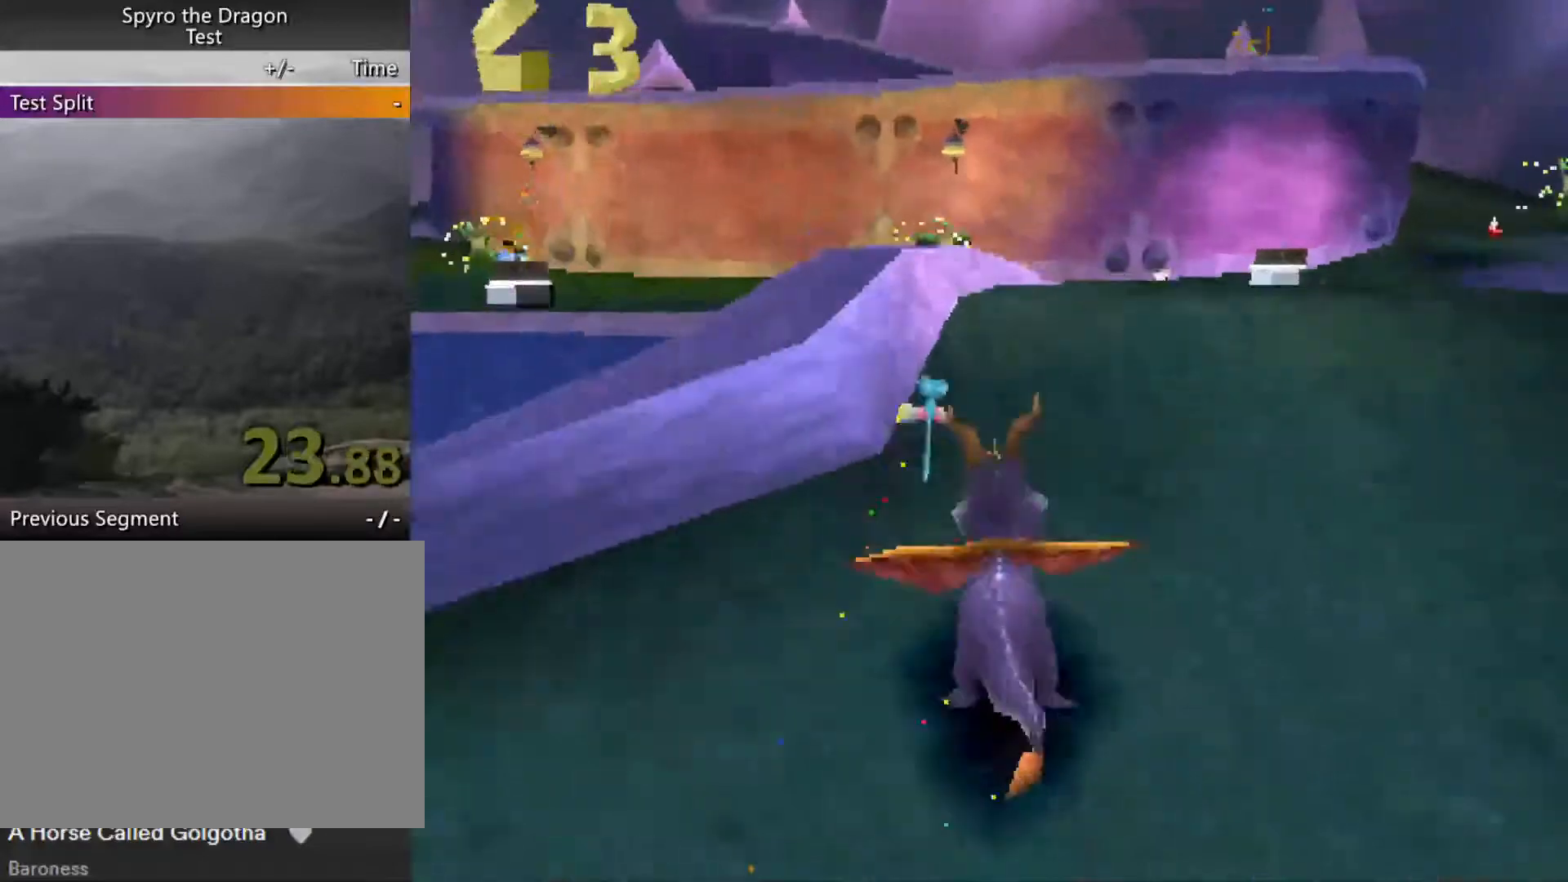
{"buttons": ["CROSS", "SQUARE"], "left_stick": "left", "events": [[367, "left_stick", "left"]]}
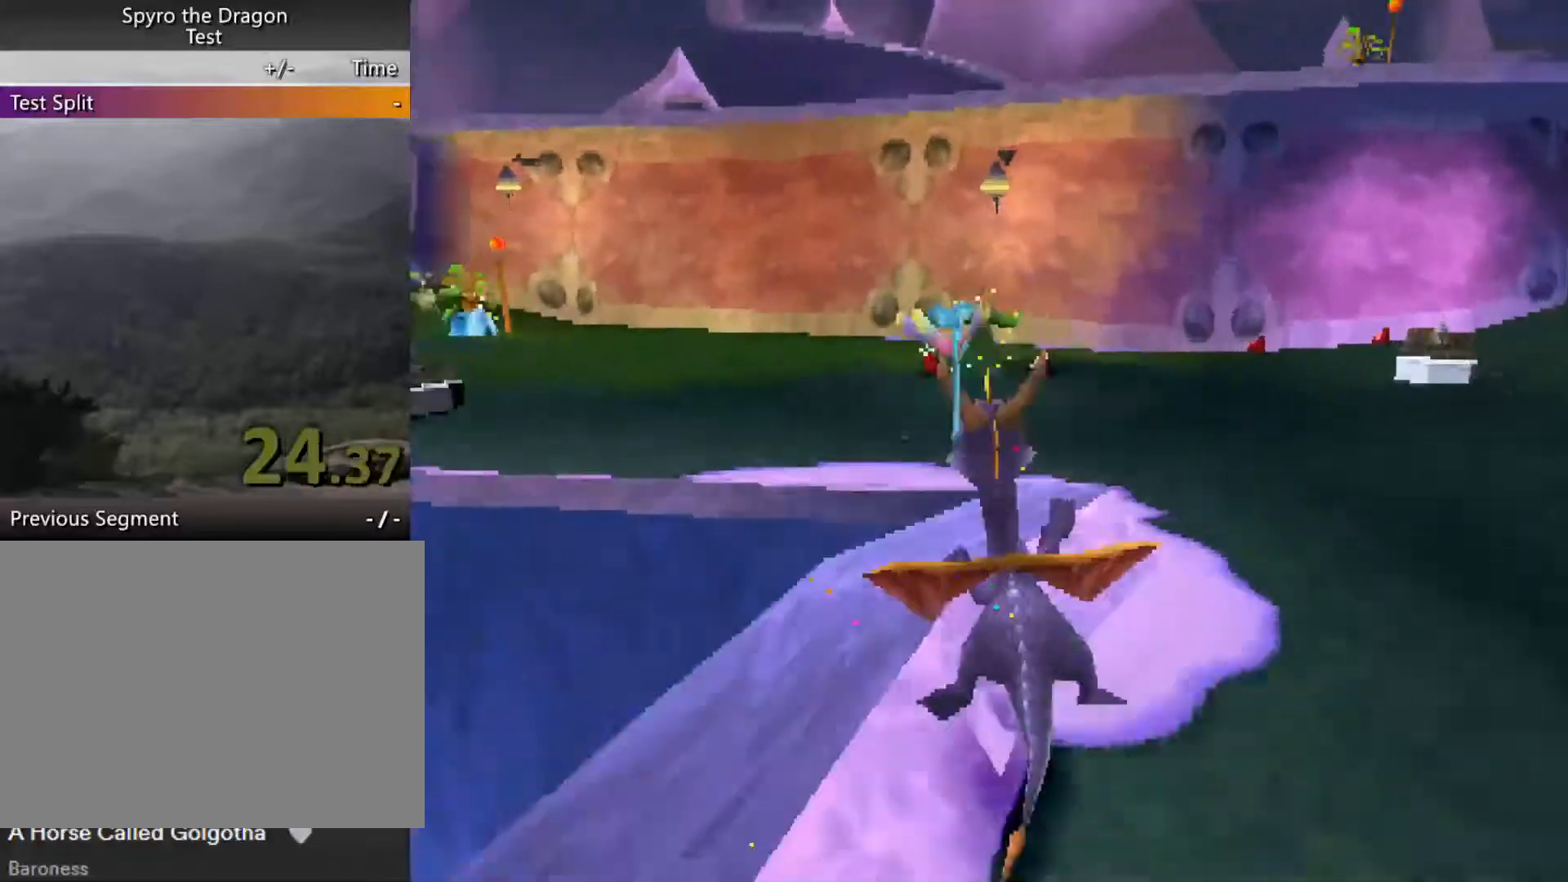
{"buttons": ["CROSS", "SQUARE"], "left_stick": "center", "events": [[67, "CROSS", "up"], [167, "left_stick", "center"], [333, "CROSS", "down"]]}
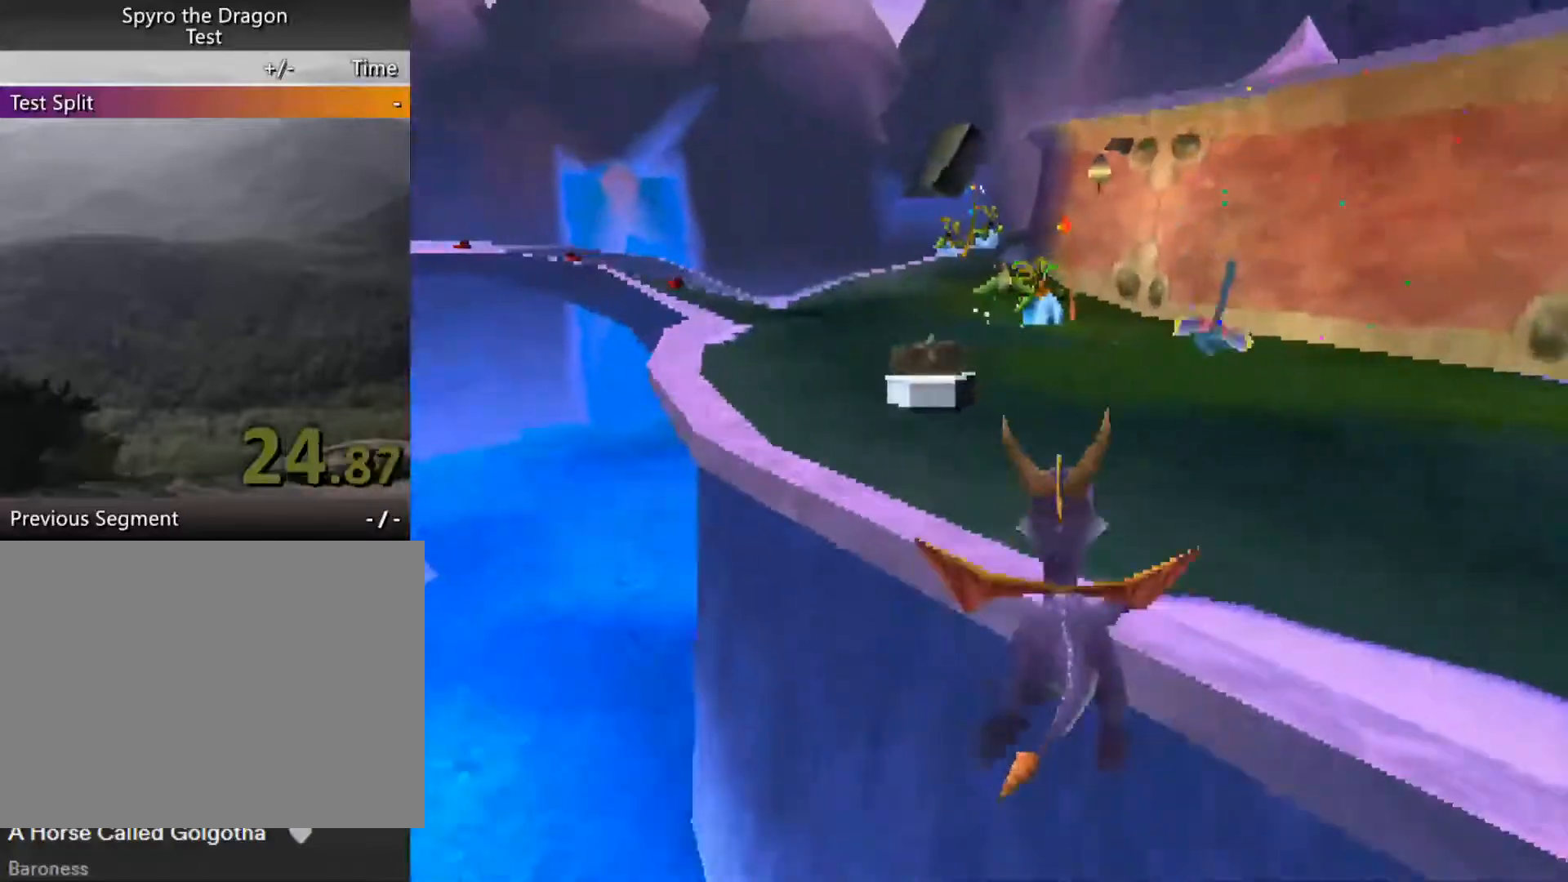
{"buttons": ["SQUARE"], "left_stick": "center", "events": [[33, "left_stick", "left"], [100, "CROSS", "up"], [300, "left_stick", "center"]]}
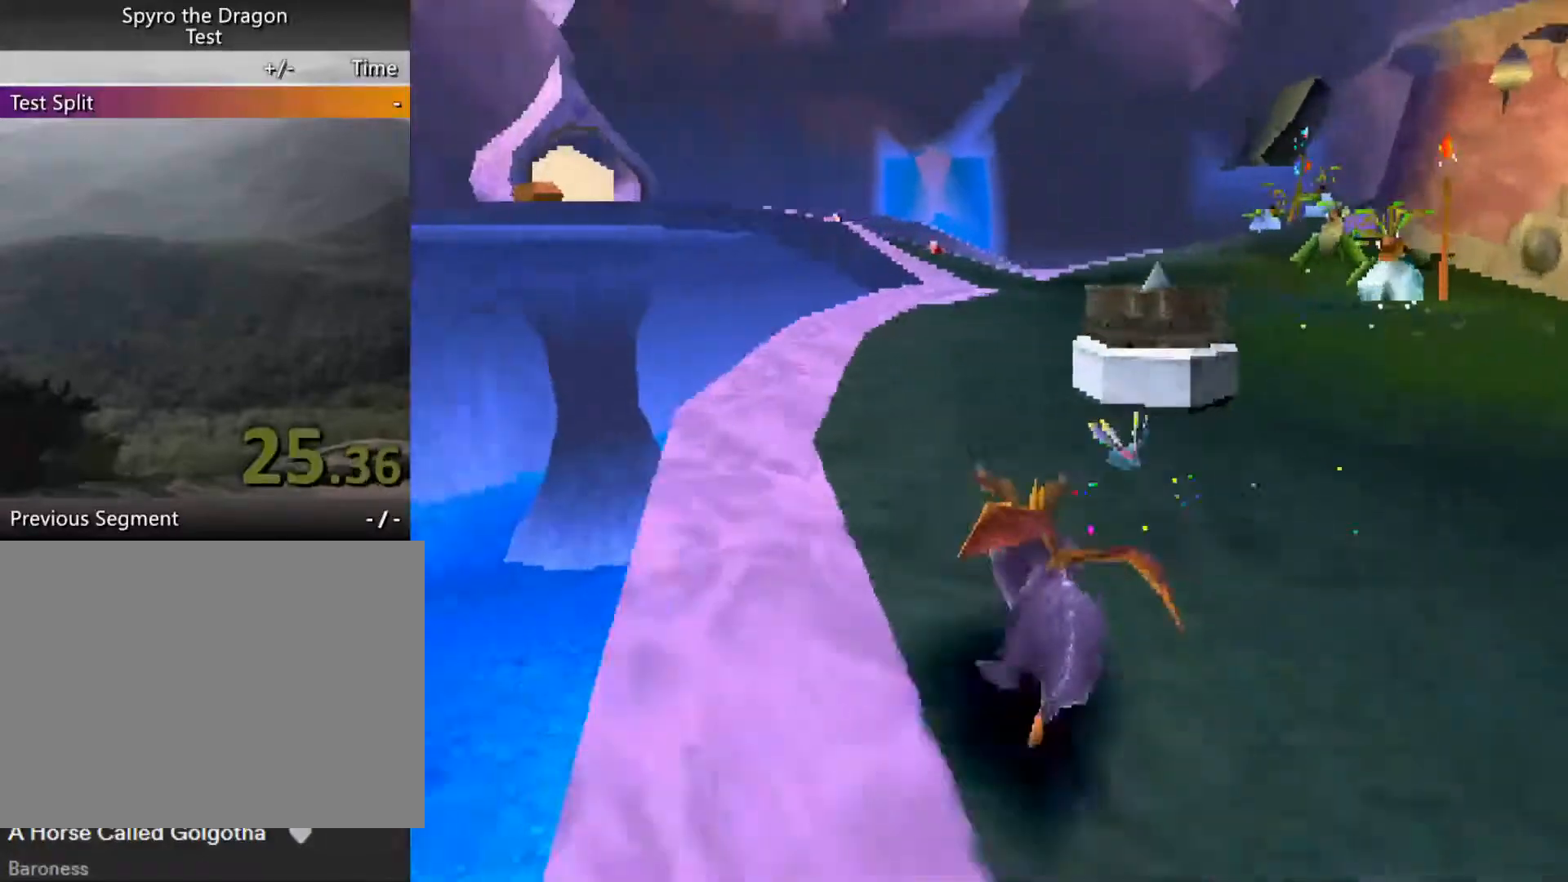
{"buttons": ["SQUARE"], "left_stick": "center", "events": [[400, "left_stick", "up-left"], [467, "left_stick", "center"]]}
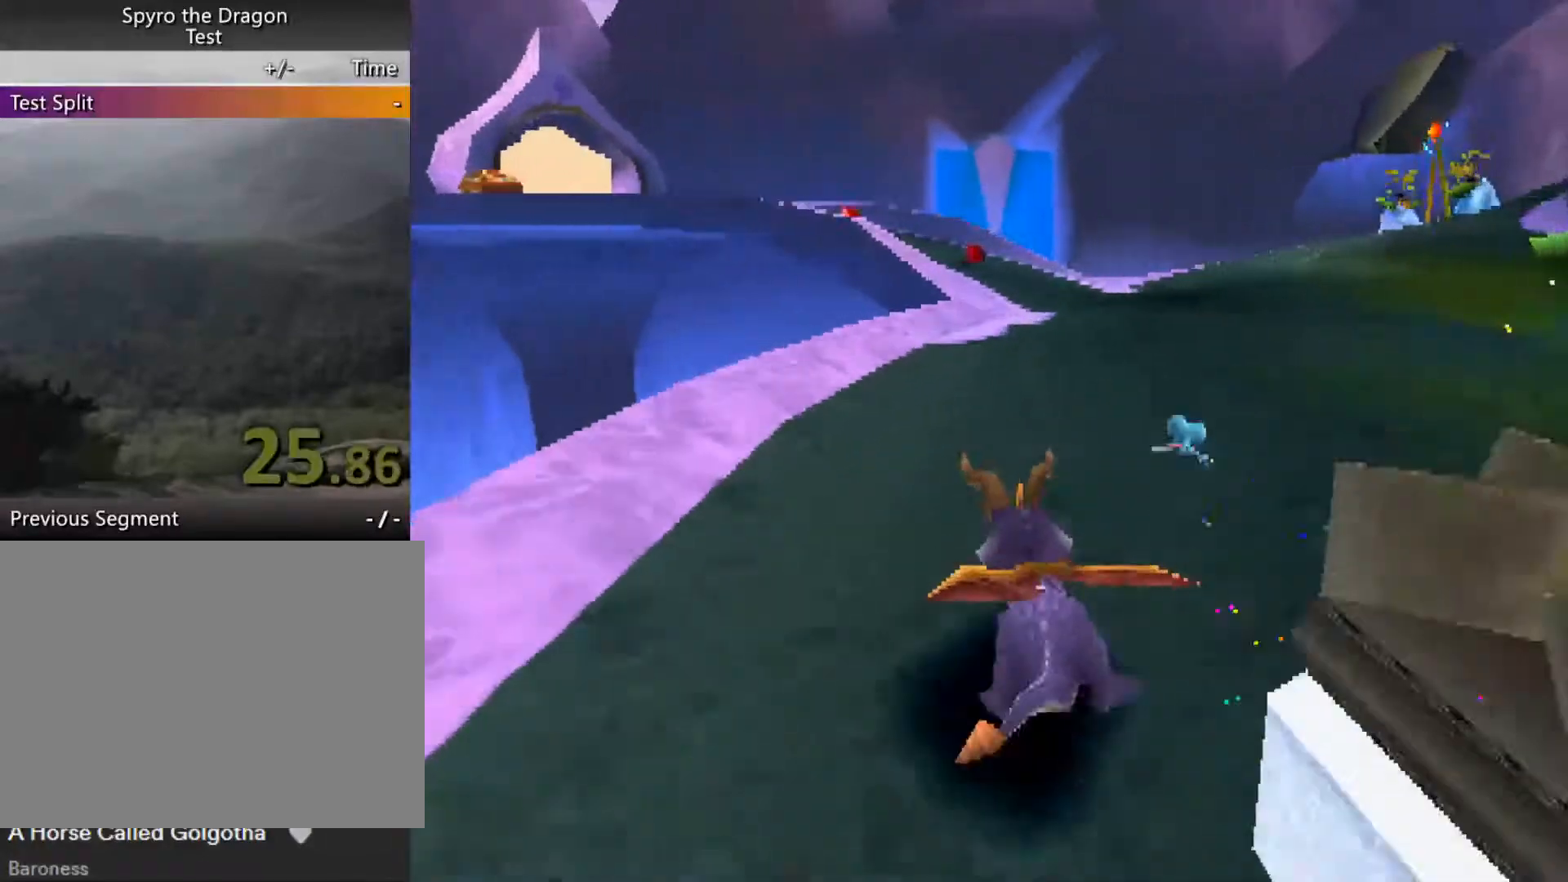
{"buttons": ["SQUARE"], "left_stick": "center", "events": []}
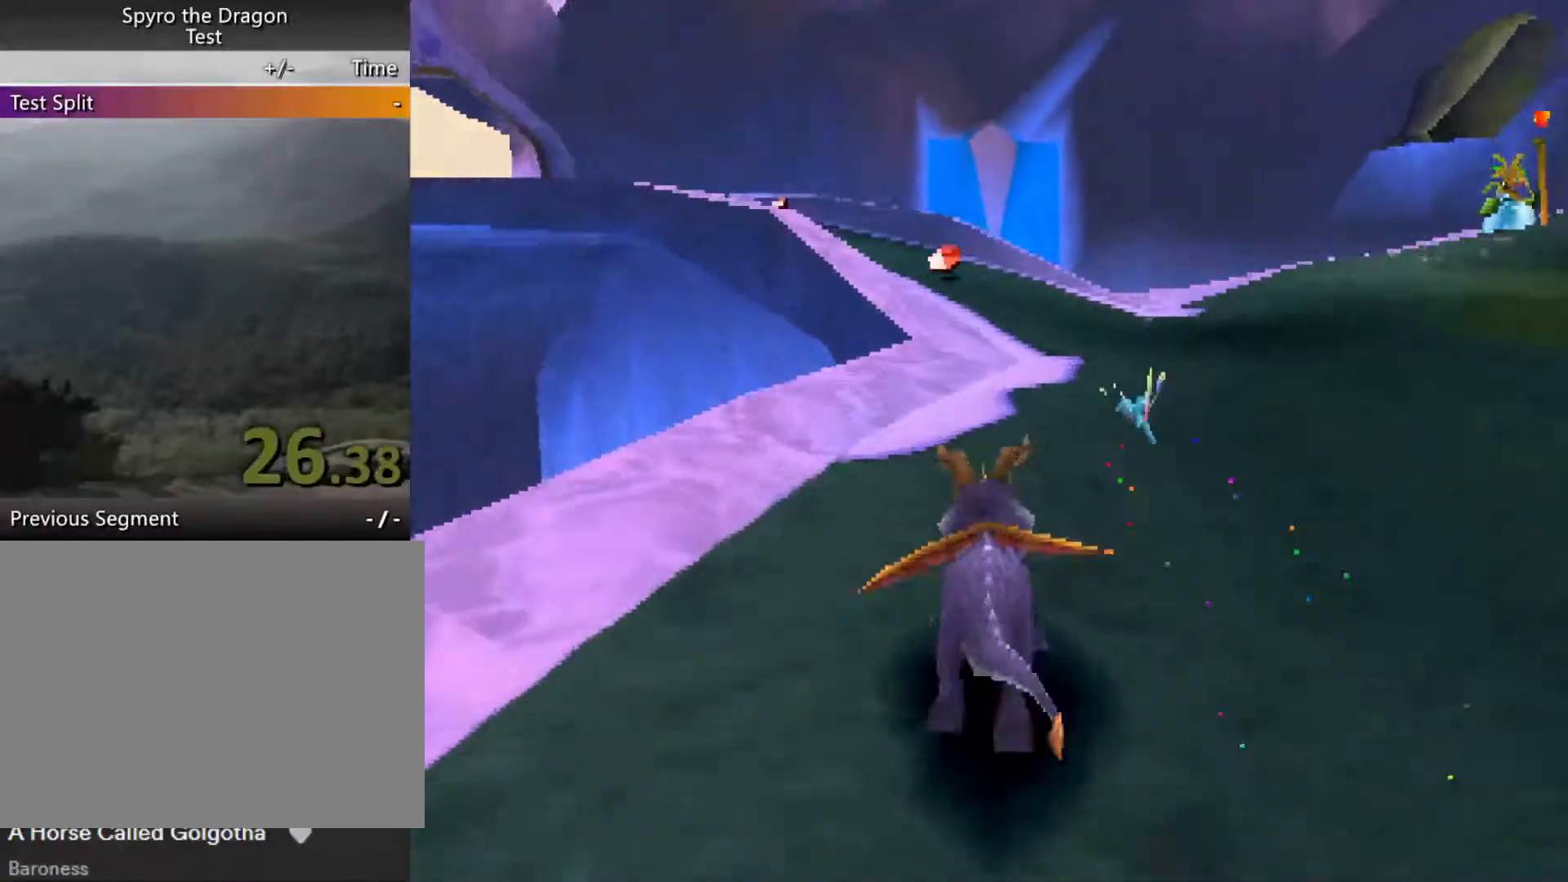
{"buttons": ["CROSS", "SQUARE"], "left_stick": "left", "events": [[467, "CROSS", "down"], [467, "left_stick", "left"]]}
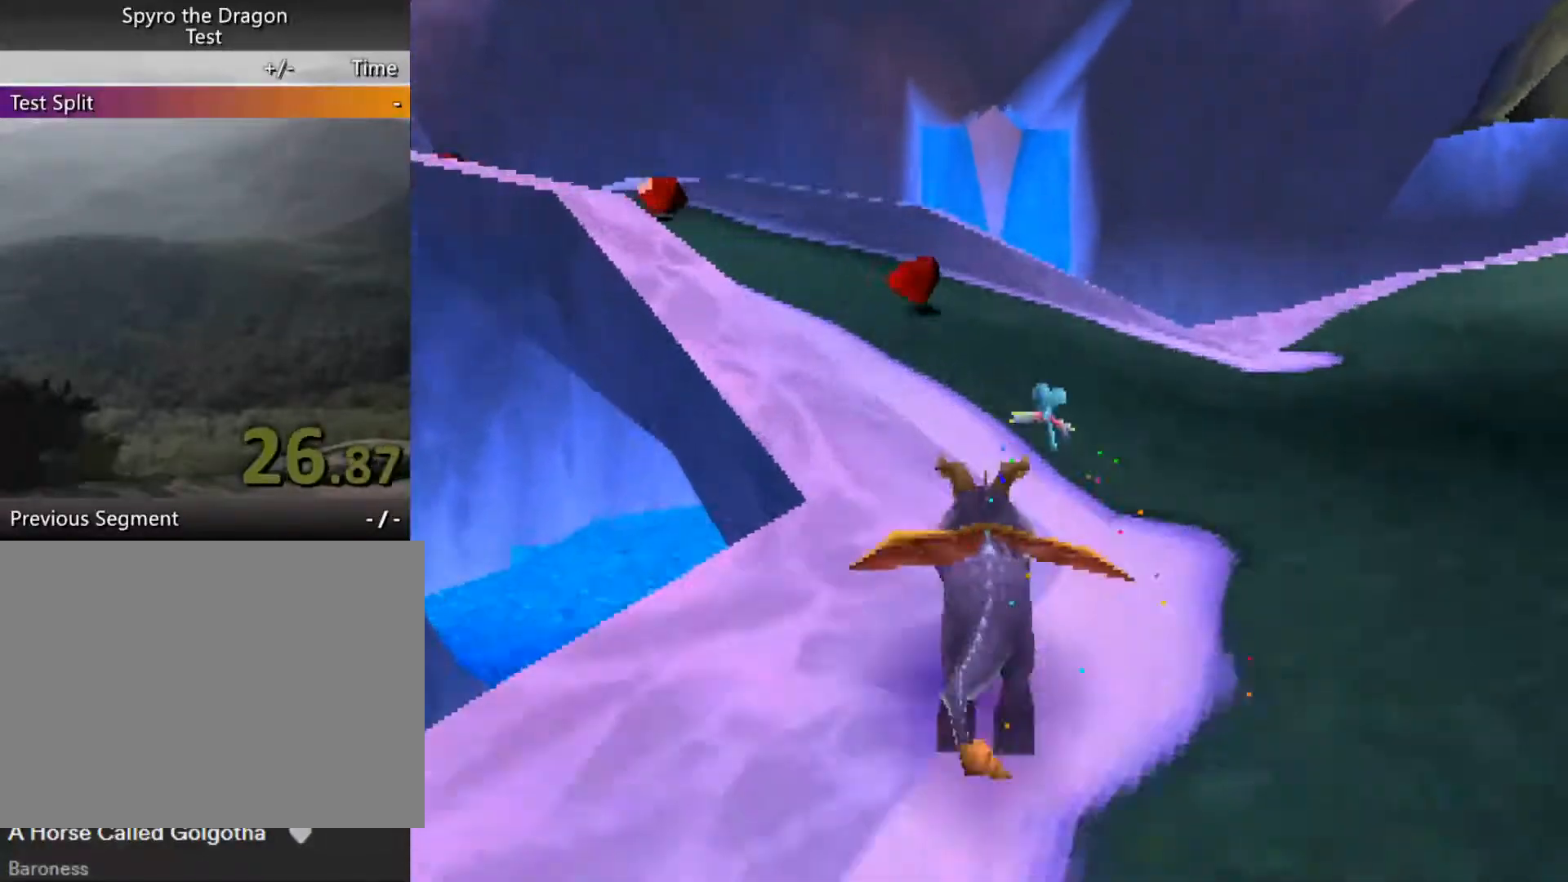
{"buttons": ["CROSS", "SQUARE"], "left_stick": "center", "events": [[433, "left_stick", "center"]]}
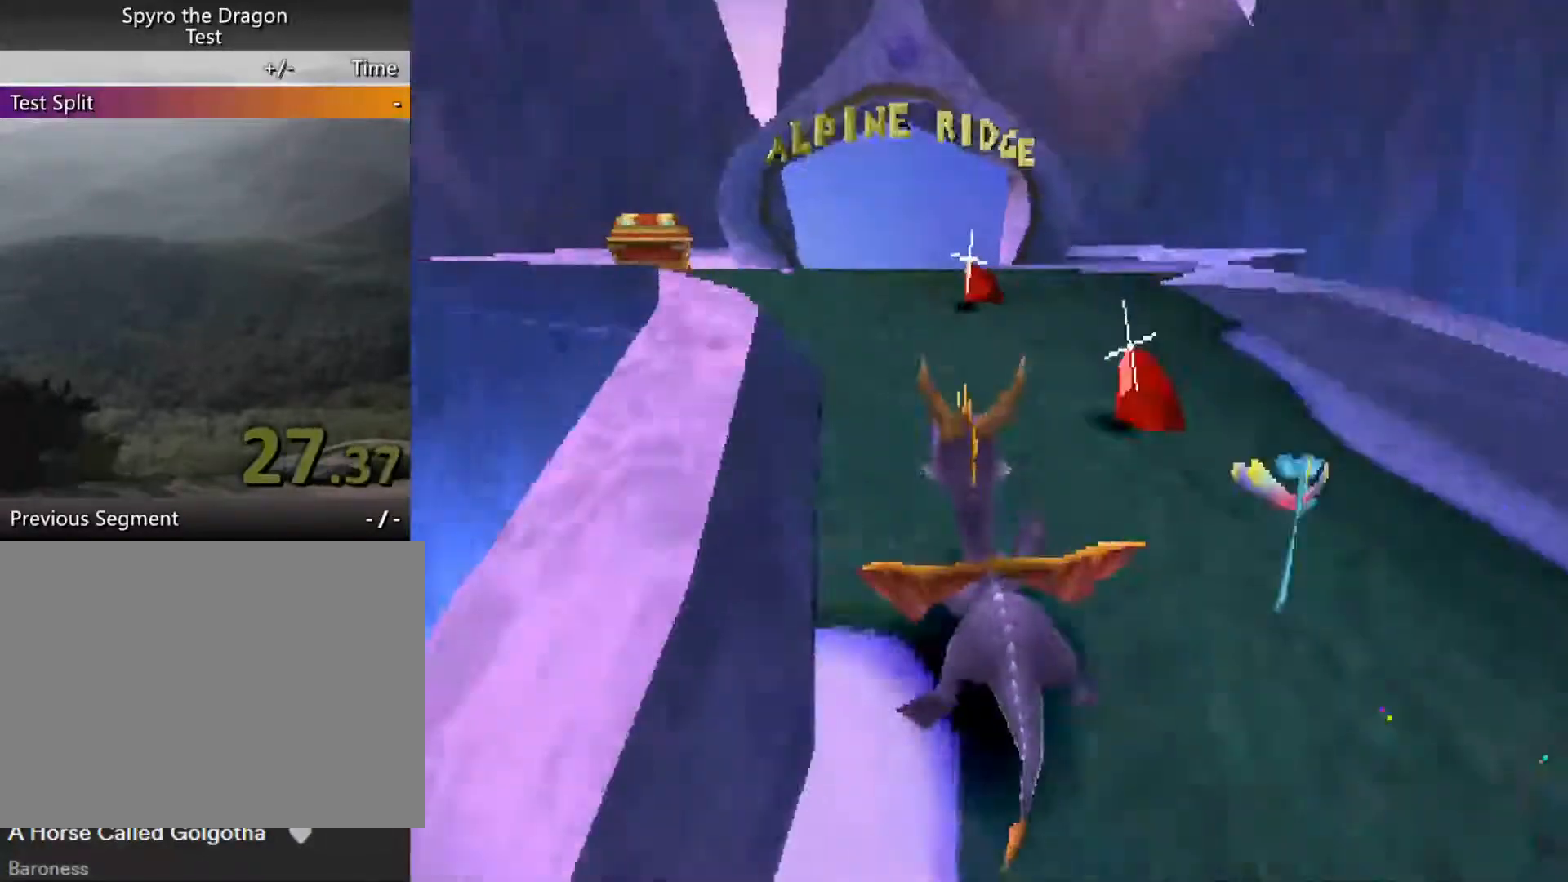
{"buttons": ["SQUARE"], "left_stick": "center", "events": [[167, "CROSS", "up"], [367, "left_stick", "up-left"], [433, "left_stick", "center"]]}
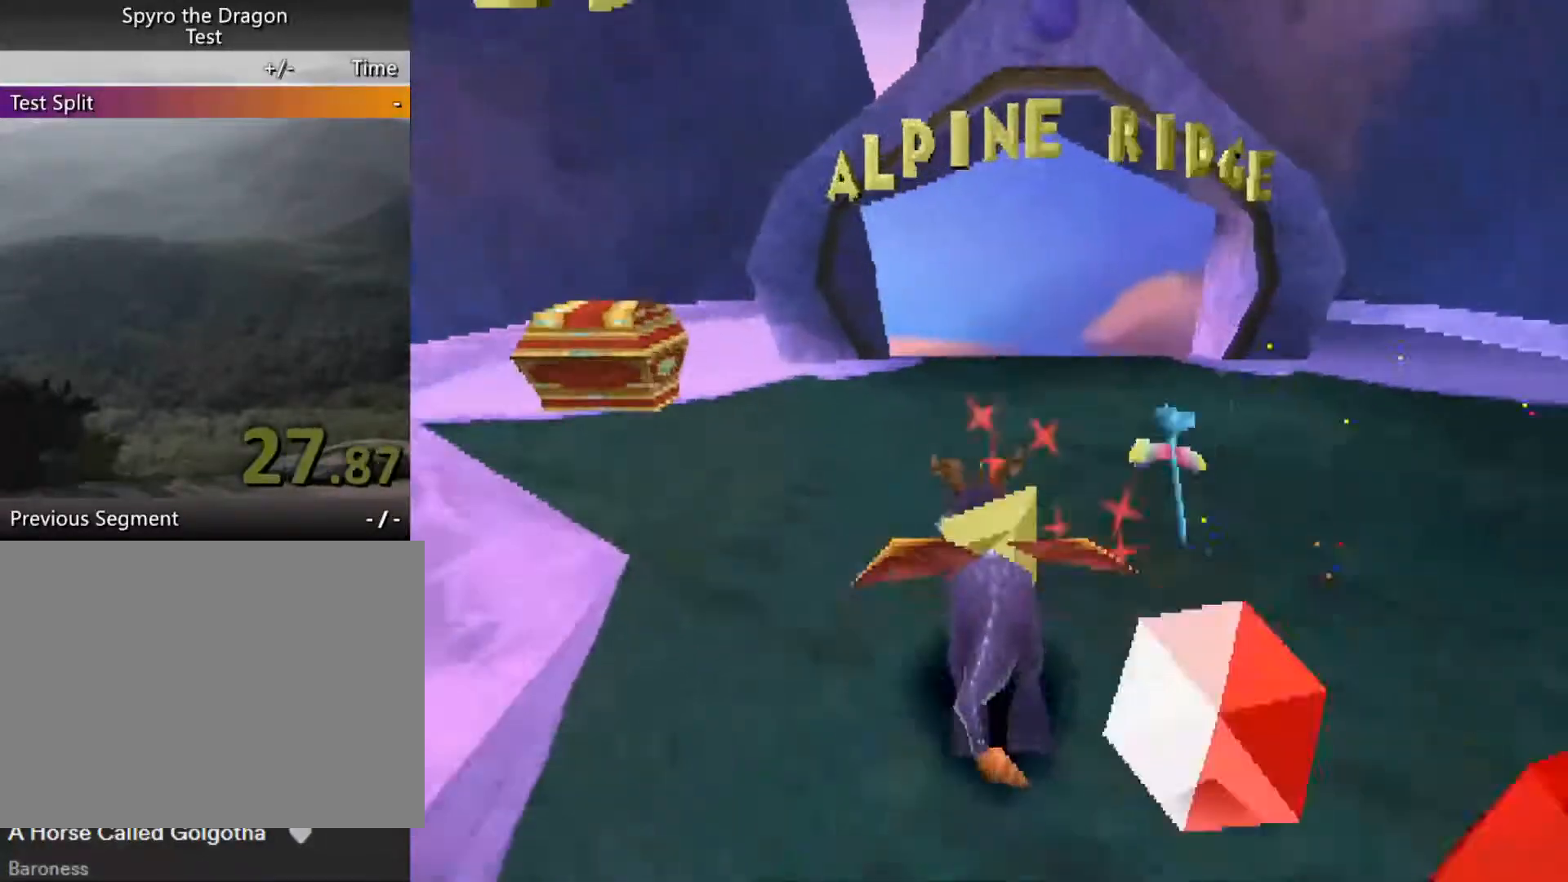
{"buttons": ["SQUARE"], "left_stick": "center", "events": [[433, "left_stick", "right"], [500, "left_stick", "center"]]}
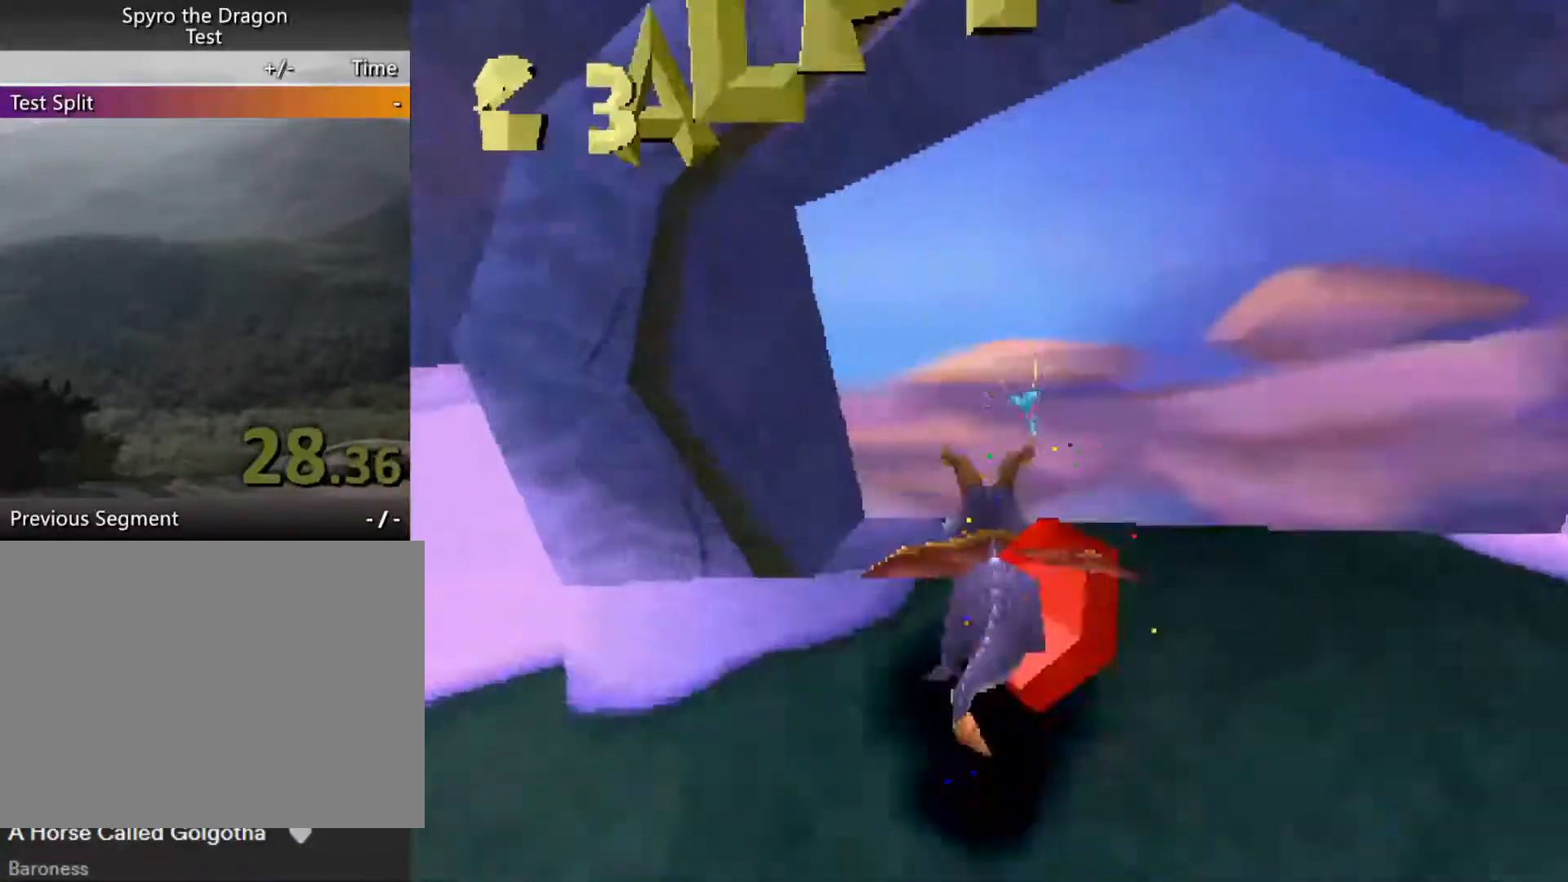
{"buttons": [], "left_stick": "center", "events": [[267, "SQUARE", "up"]]}